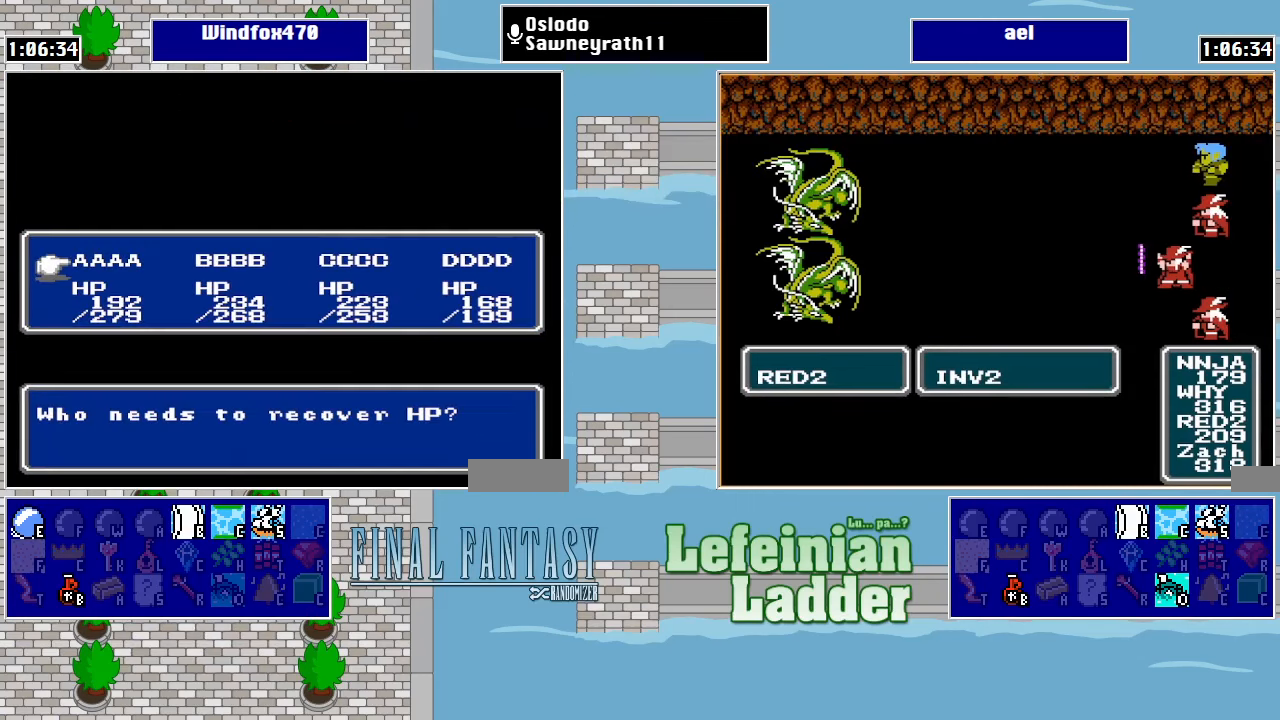
Gameplay with a controller (Nintendo layout); each line is a JSON object with the inputs held at the frame after it. "events" lists button and stick changes between this image and that frame as [ms after this image, input, new state], when the widget could be followed in between. Not read: L3 R3.
{"buttons": ["A"], "events": [[200, "A", "down"], [267, "A", "up"], [333, "A", "down"]]}
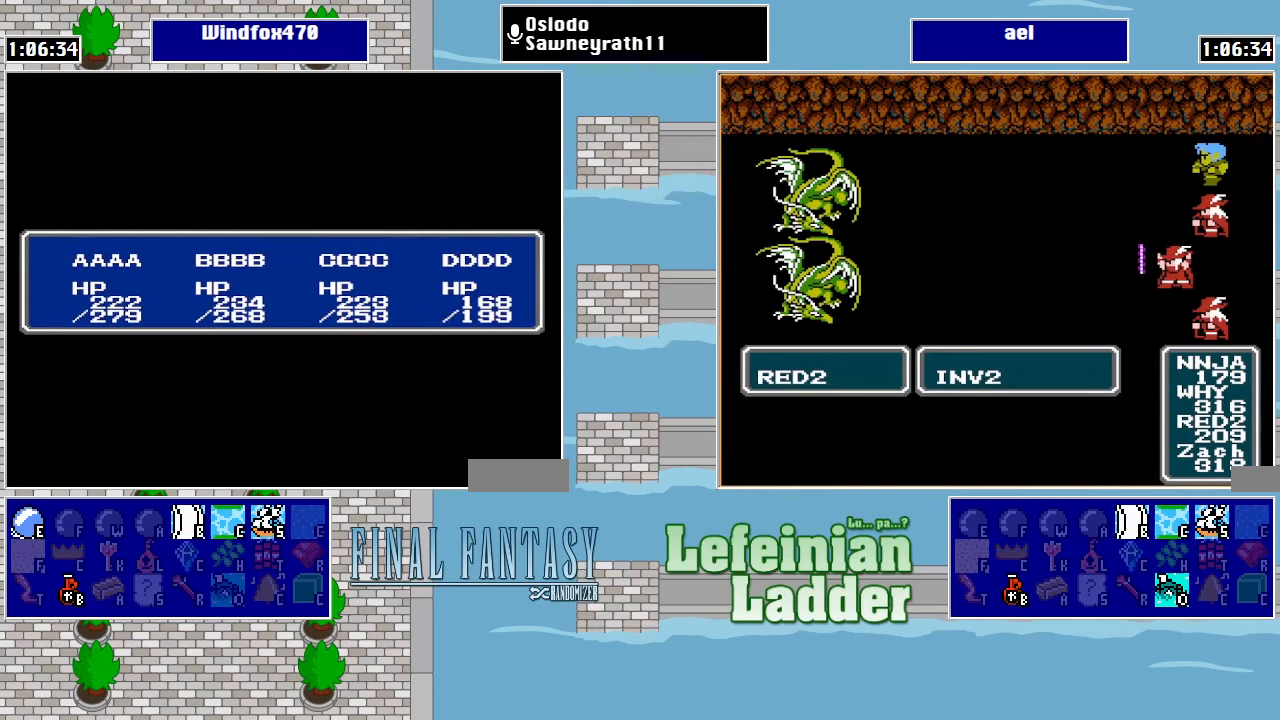
{"buttons": [], "events": [[33, "A", "up"], [133, "A", "down"], [200, "A", "up"], [267, "A", "down"], [333, "A", "up"], [400, "A", "down"], [500, "A", "up"]]}
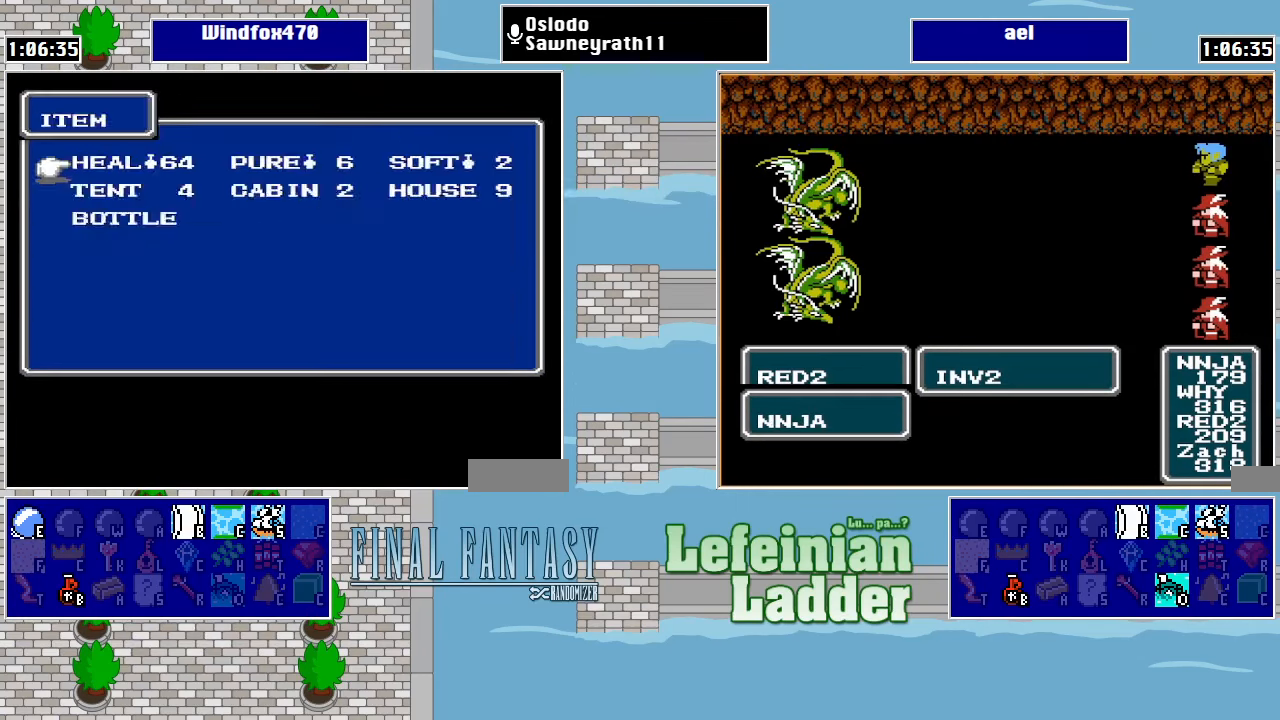
{"buttons": ["A"], "events": [[67, "A", "down"], [133, "A", "up"], [200, "A", "down"], [267, "A", "up"], [333, "A", "down"], [433, "A", "up"], [500, "A", "down"]]}
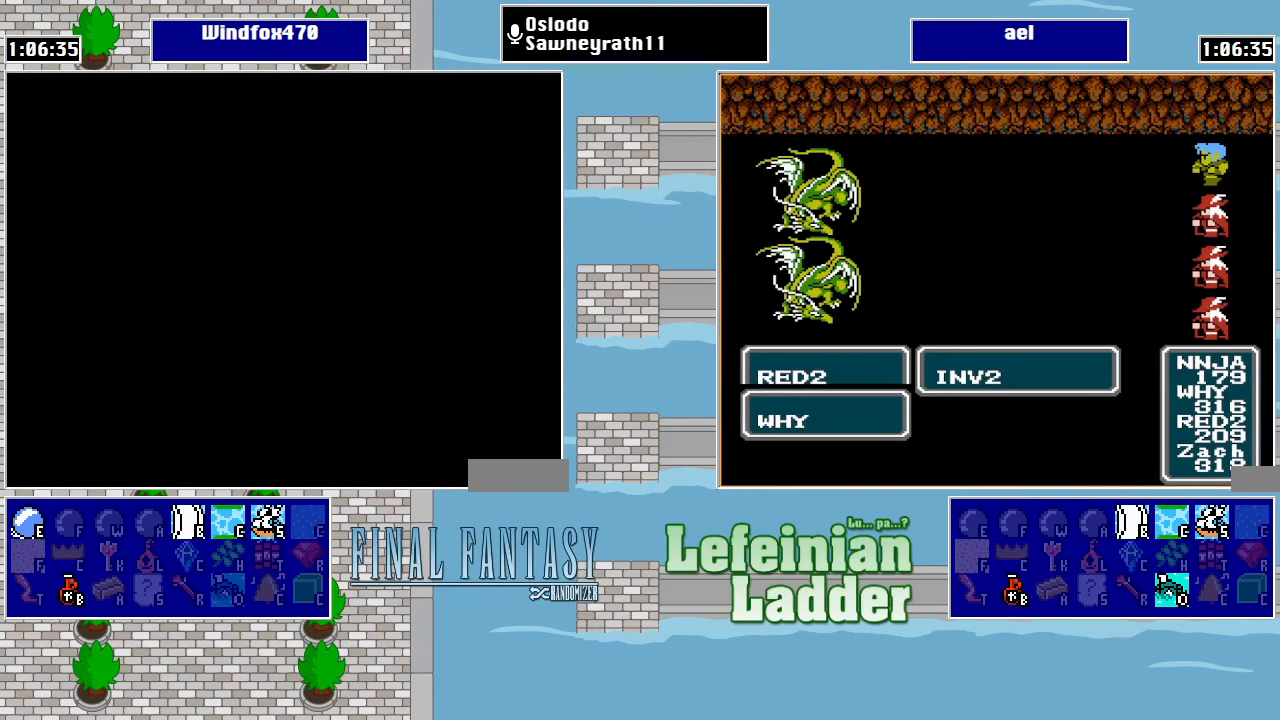
{"buttons": ["A"], "events": [[67, "A", "up"], [167, "A", "down"], [267, "A", "up"], [367, "DPAD_RIGHT", "down"], [500, "A", "down"], [500, "DPAD_RIGHT", "up"]]}
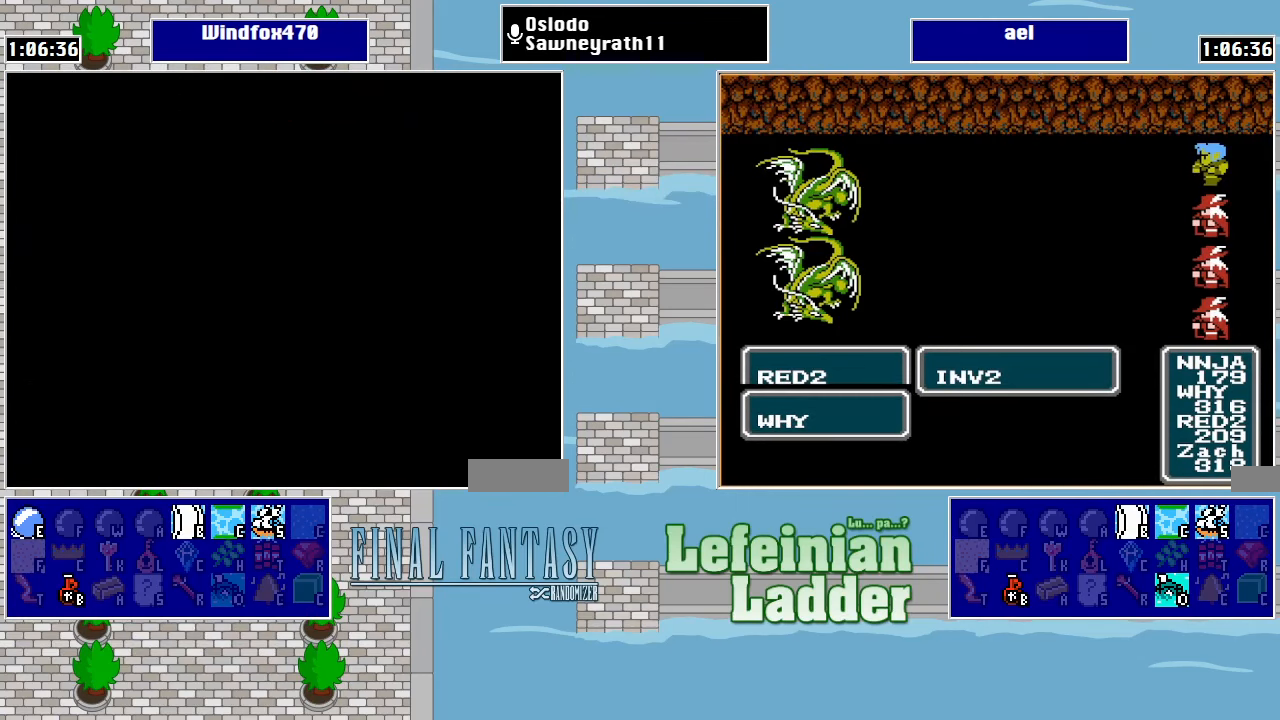
{"buttons": [], "events": [[100, "A", "up"], [167, "A", "down"], [233, "A", "up"], [333, "A", "down"], [433, "A", "up"]]}
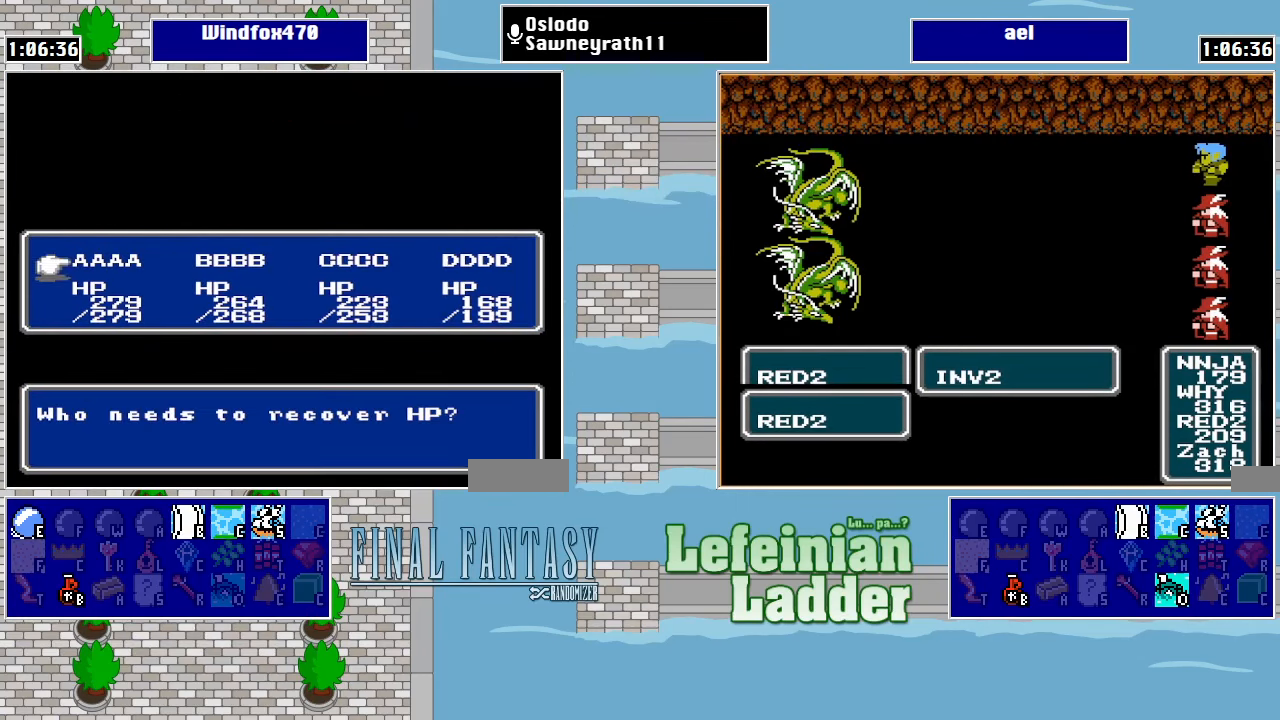
{"buttons": ["A"], "events": [[133, "DPAD_LEFT", "down"], [233, "DPAD_LEFT", "up"], [333, "DPAD_LEFT", "down"], [400, "DPAD_LEFT", "up"], [467, "A", "down"]]}
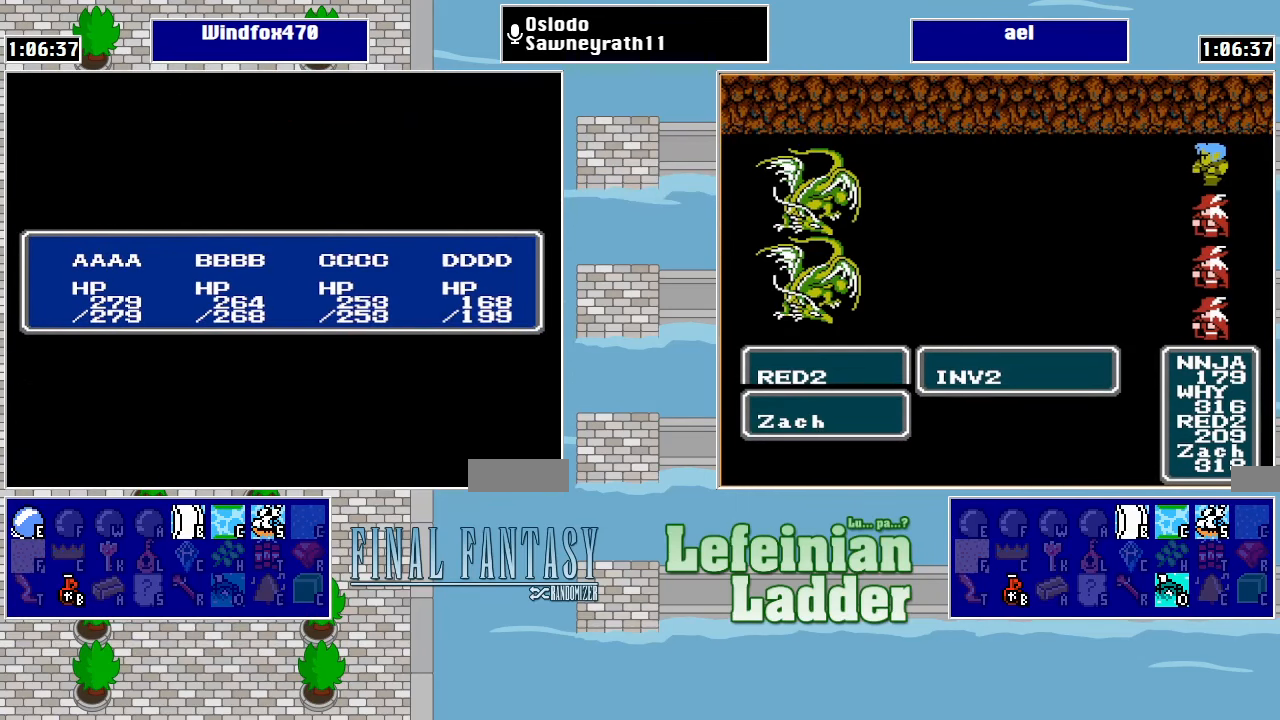
{"buttons": ["DPAD_LEFT"], "events": [[67, "A", "up"], [133, "A", "down"], [233, "A", "up"], [300, "A", "down"], [400, "A", "up"], [500, "DPAD_LEFT", "down"]]}
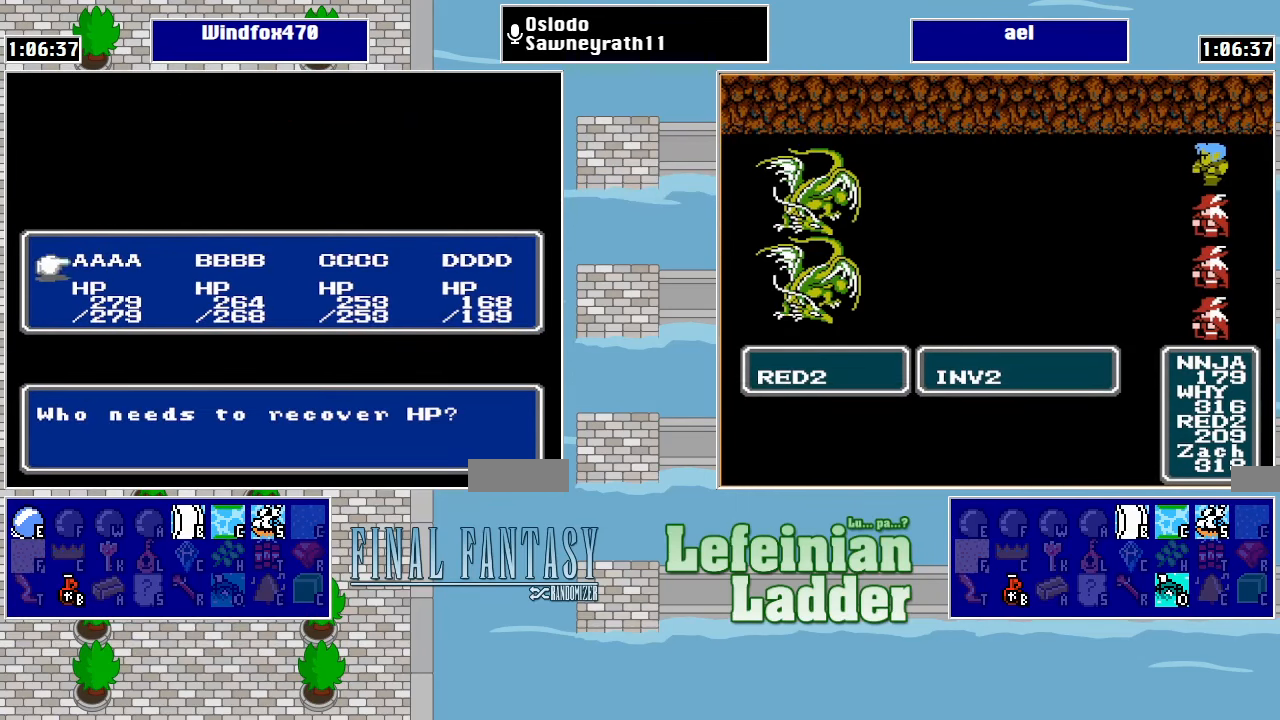
{"buttons": [], "events": [[133, "DPAD_LEFT", "up"], [167, "A", "down"], [267, "A", "up"], [400, "B", "down"], [500, "B", "up"]]}
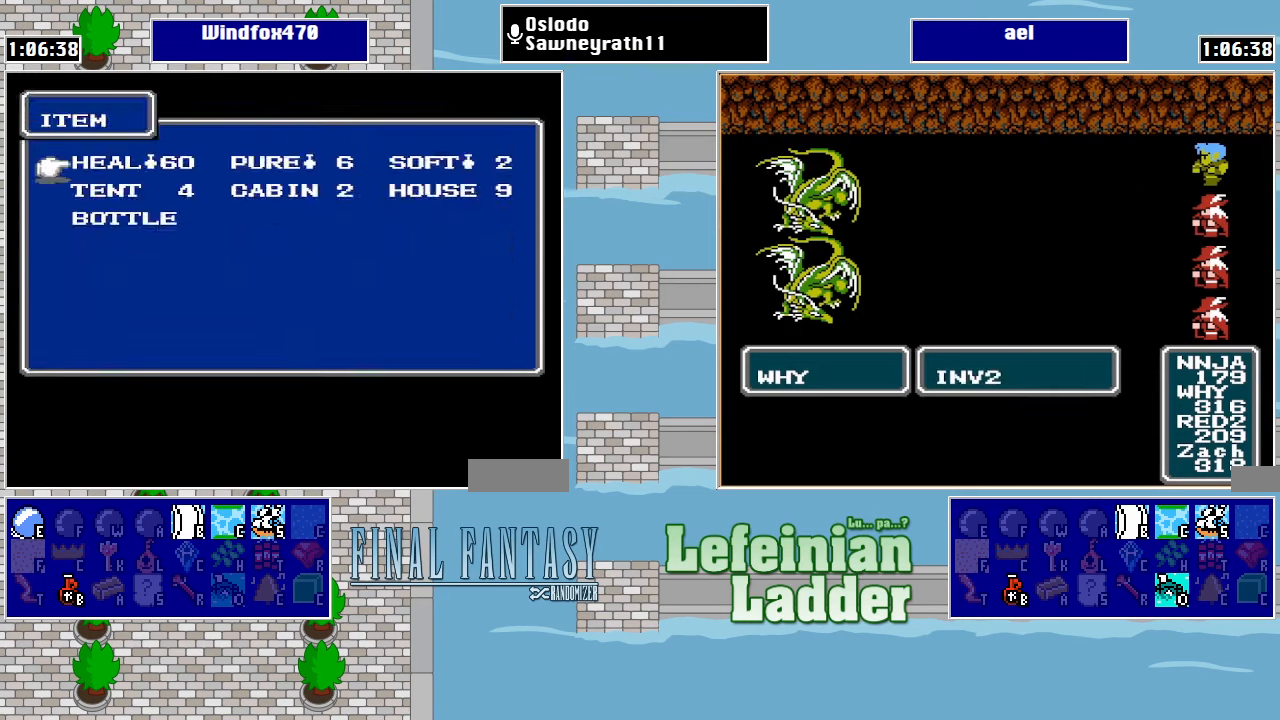
{"buttons": [], "events": [[66, "B", "down"], [166, "B", "up"], [200, "B", "down"], [333, "B", "up"]]}
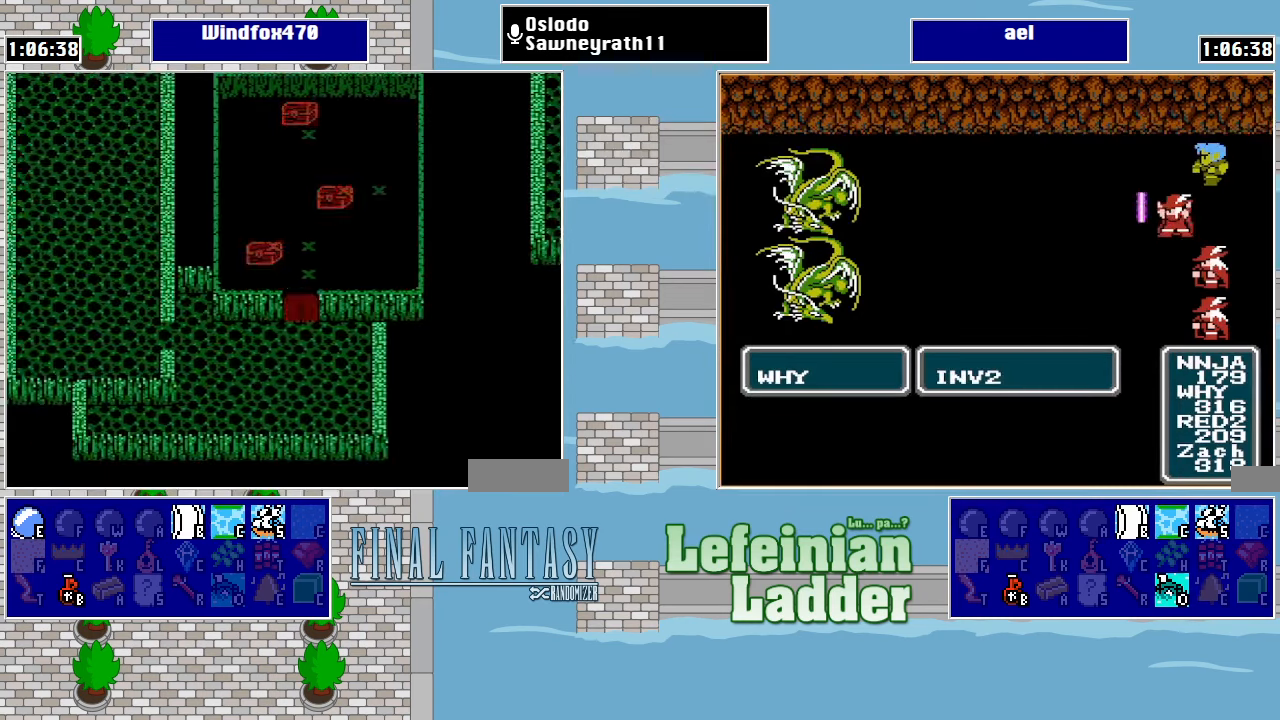
{"buttons": [], "events": [[133, "DPAD_RIGHT", "down"], [400, "DPAD_RIGHT", "up"]]}
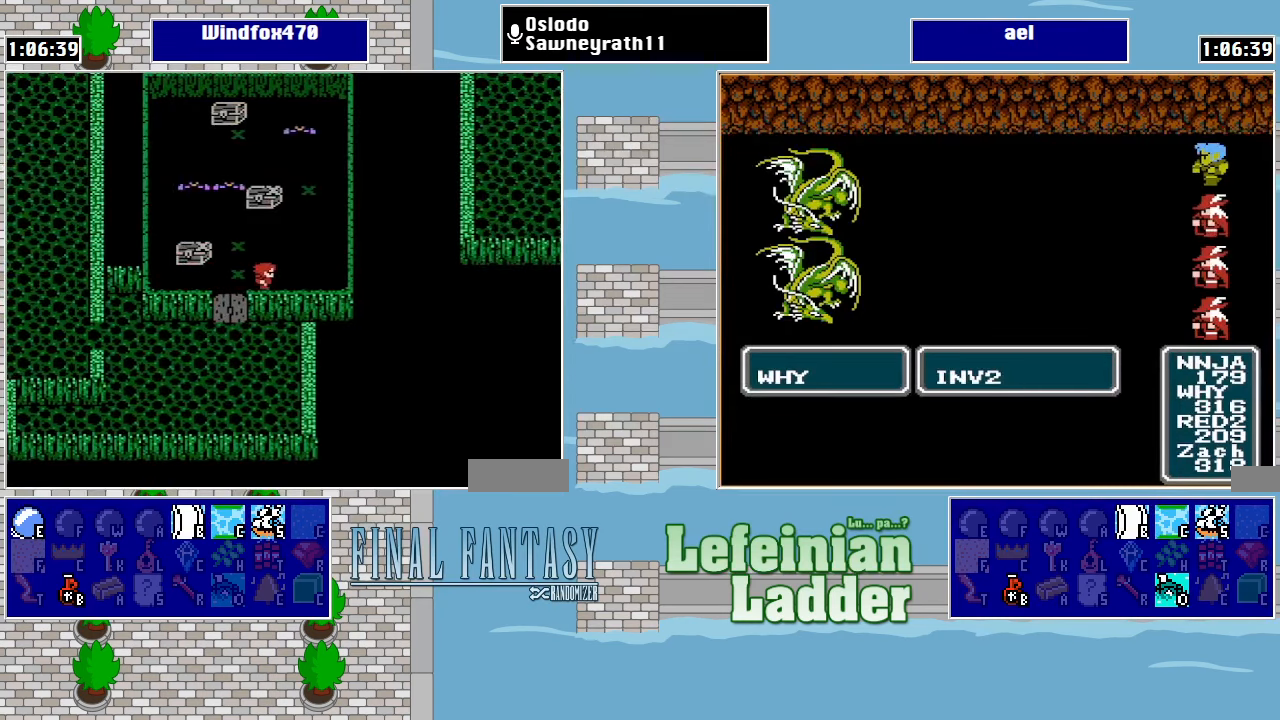
{"buttons": [], "events": [[233, "DPAD_UP", "down"], [466, "DPAD_UP", "up"]]}
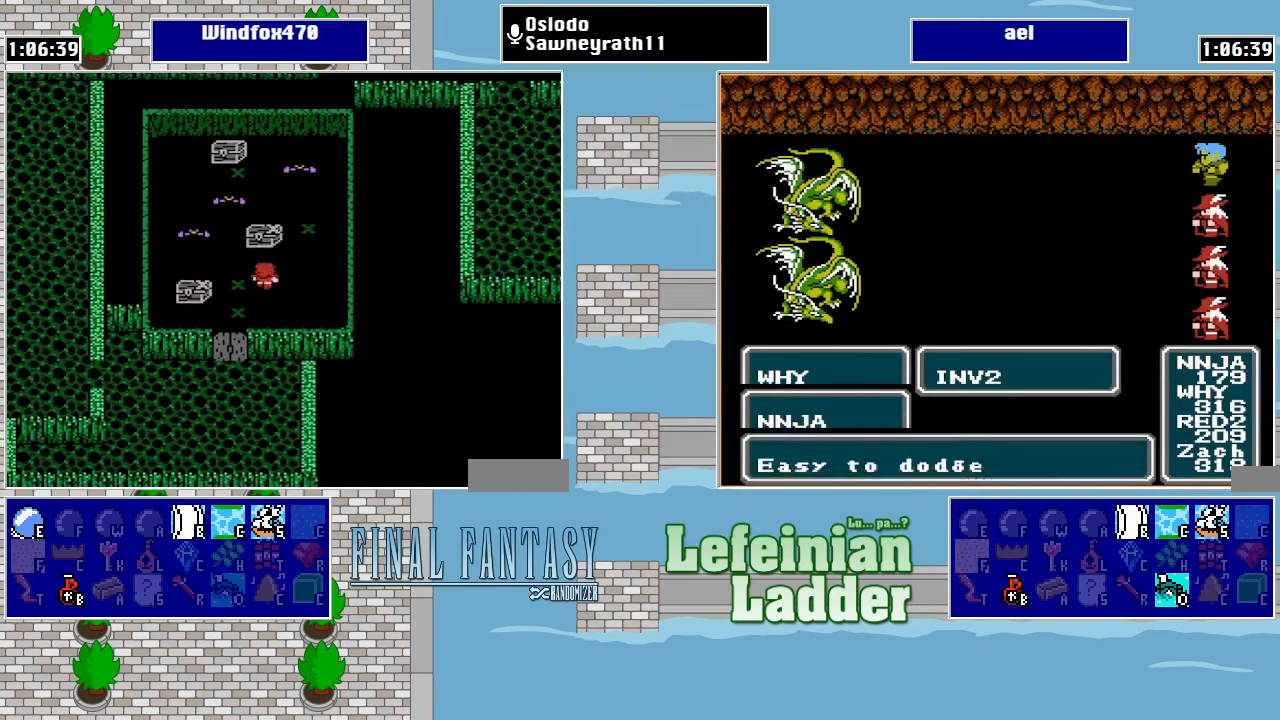
{"buttons": [], "events": [[33, "A", "down"], [200, "A", "up"]]}
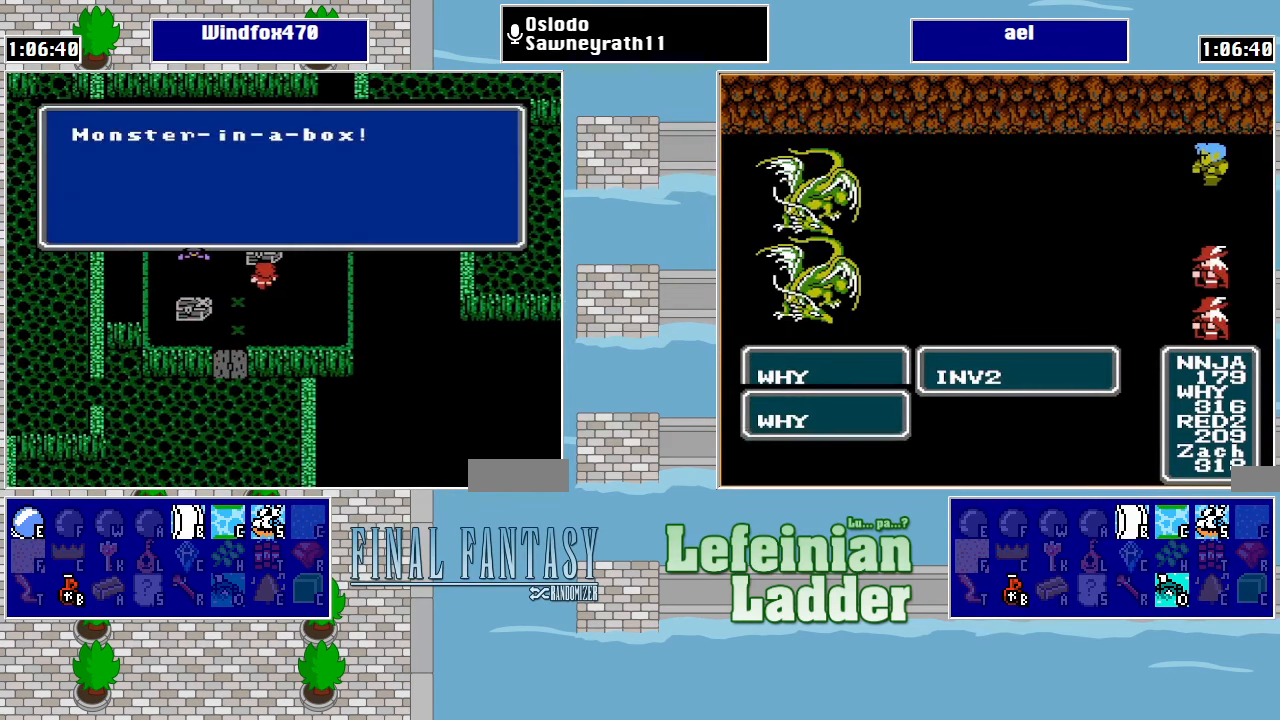
{"buttons": [], "events": []}
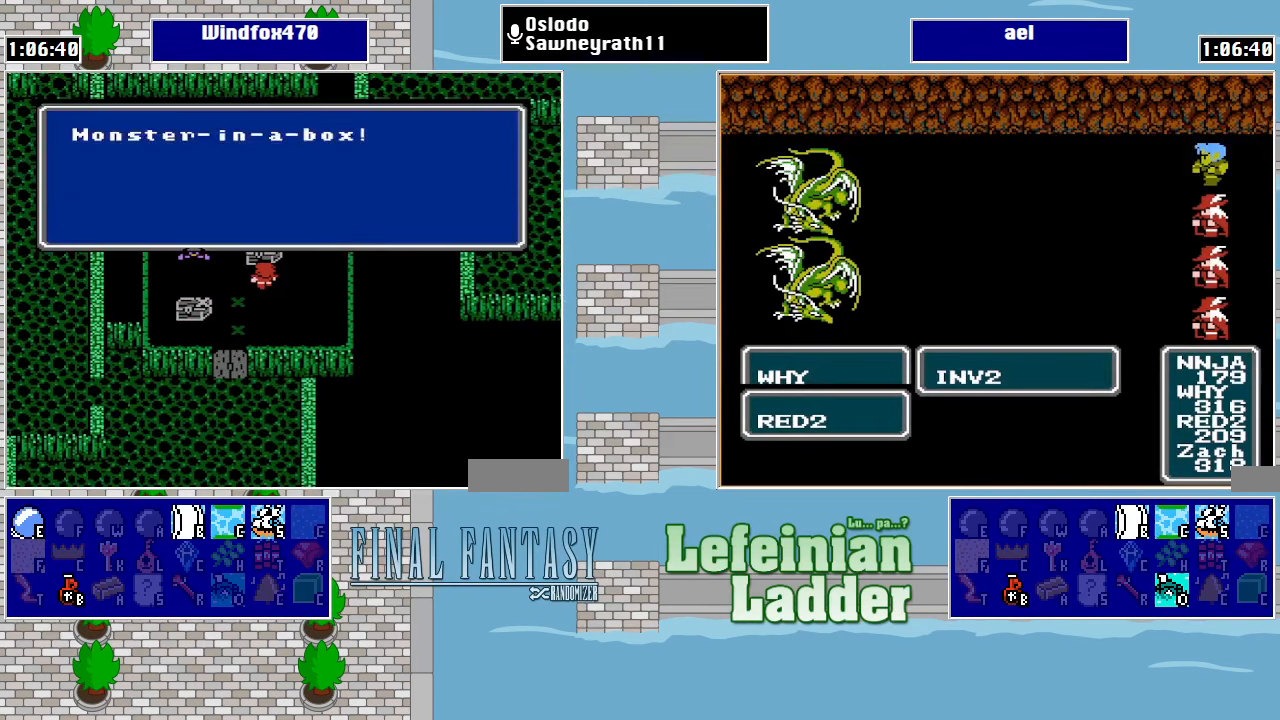
{"buttons": [], "events": [[133, "A", "down"], [233, "A", "up"]]}
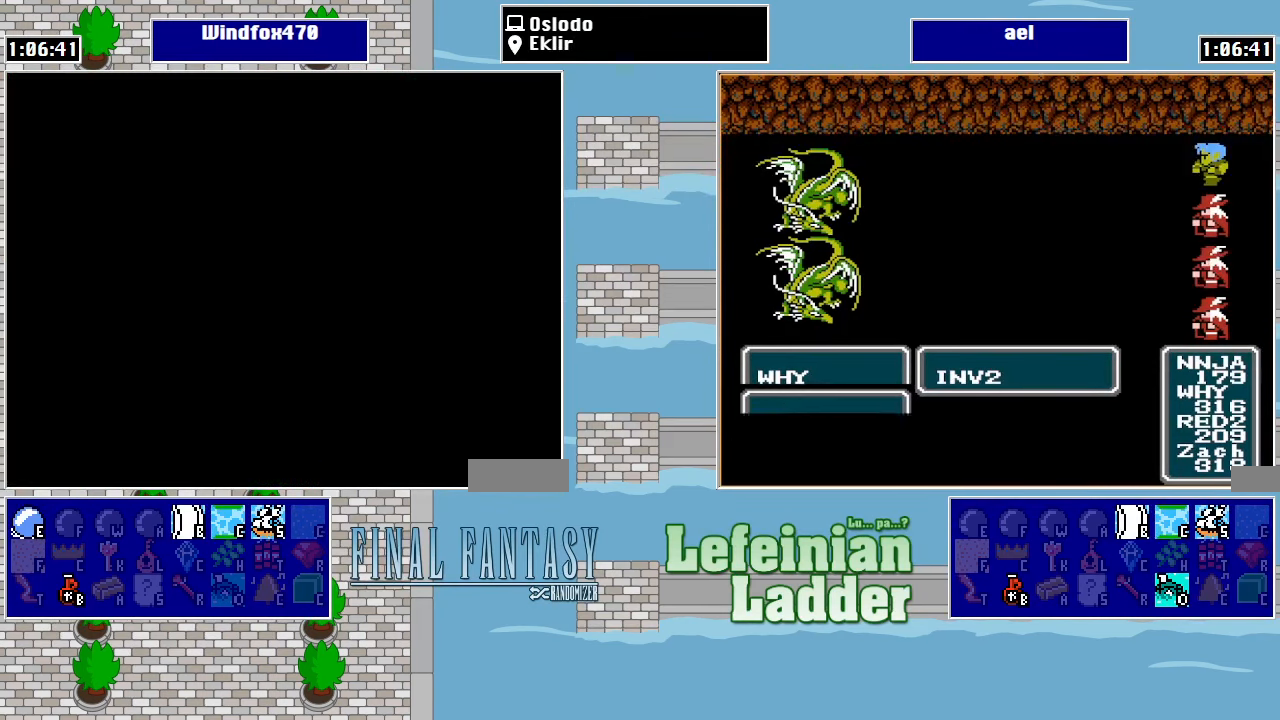
{"buttons": [], "events": []}
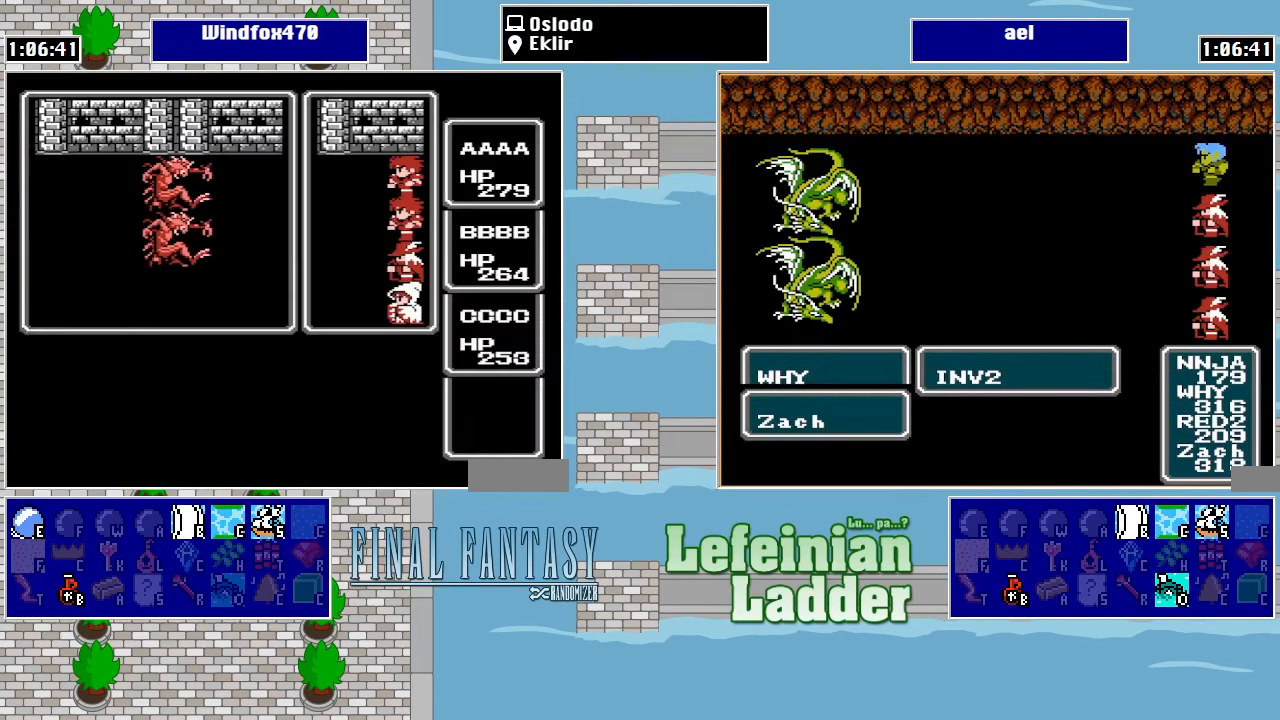
{"buttons": [], "events": []}
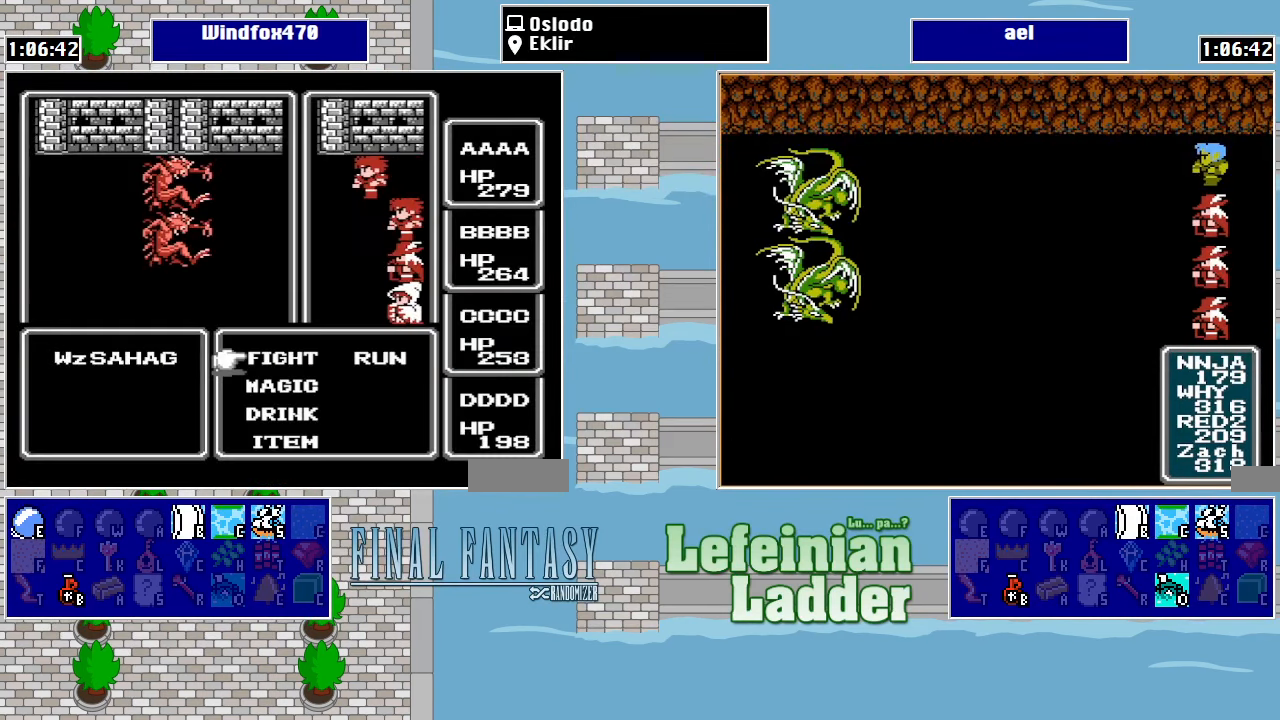
{"buttons": [], "events": [[133, "A", "down"], [233, "A", "up"], [300, "A", "down"], [400, "A", "up"]]}
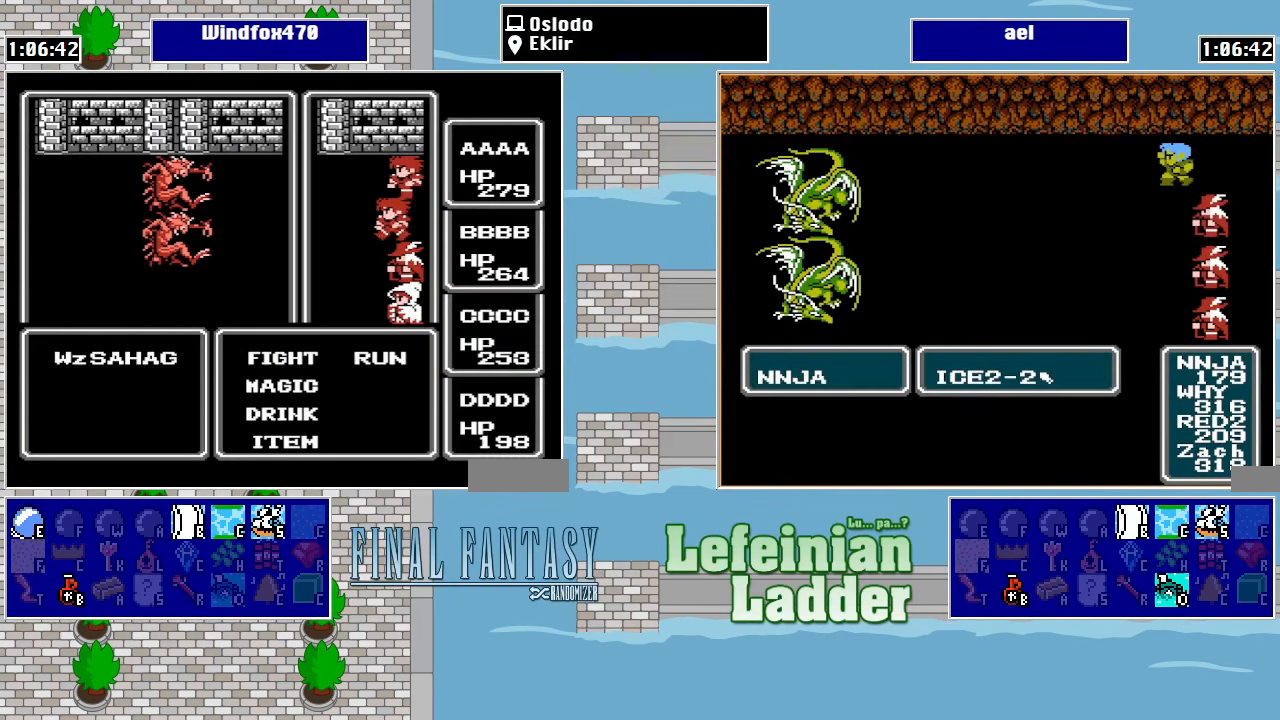
{"buttons": [], "events": [[233, "A", "down"], [333, "A", "up"], [366, "DPAD_DOWN", "down"], [500, "DPAD_DOWN", "up"]]}
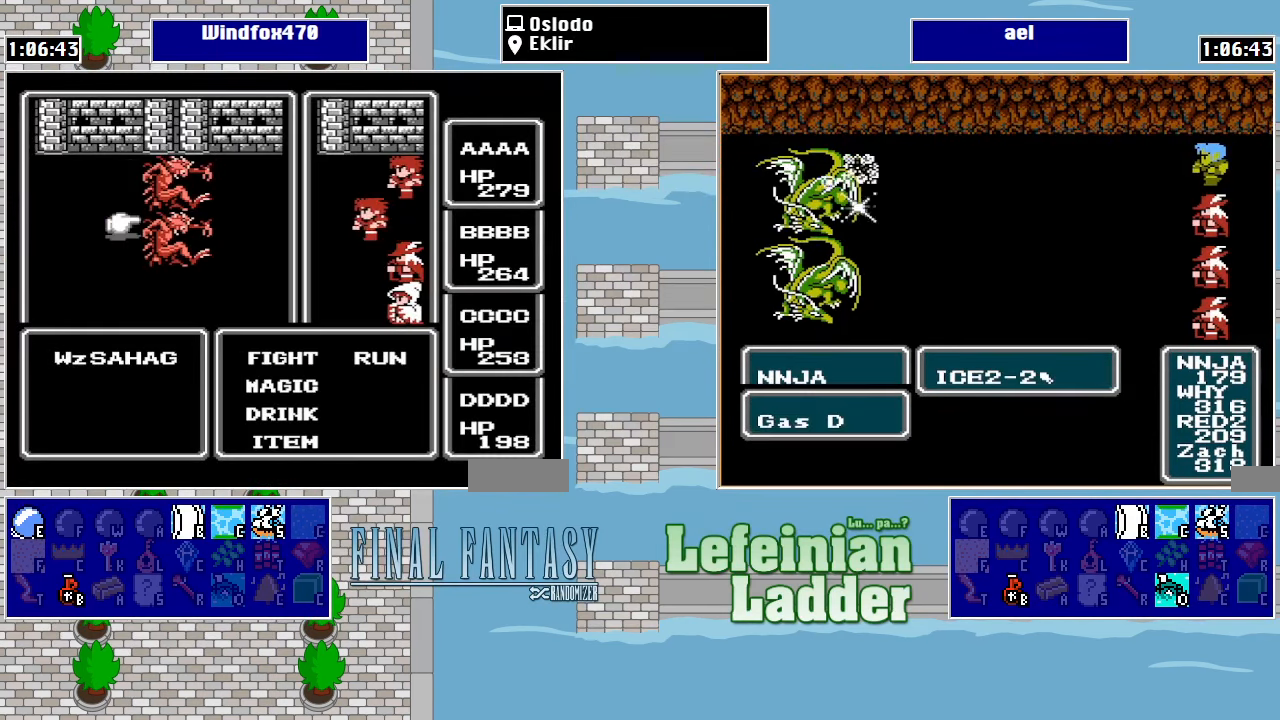
{"buttons": [], "events": [[167, "A", "down"], [334, "A", "up"]]}
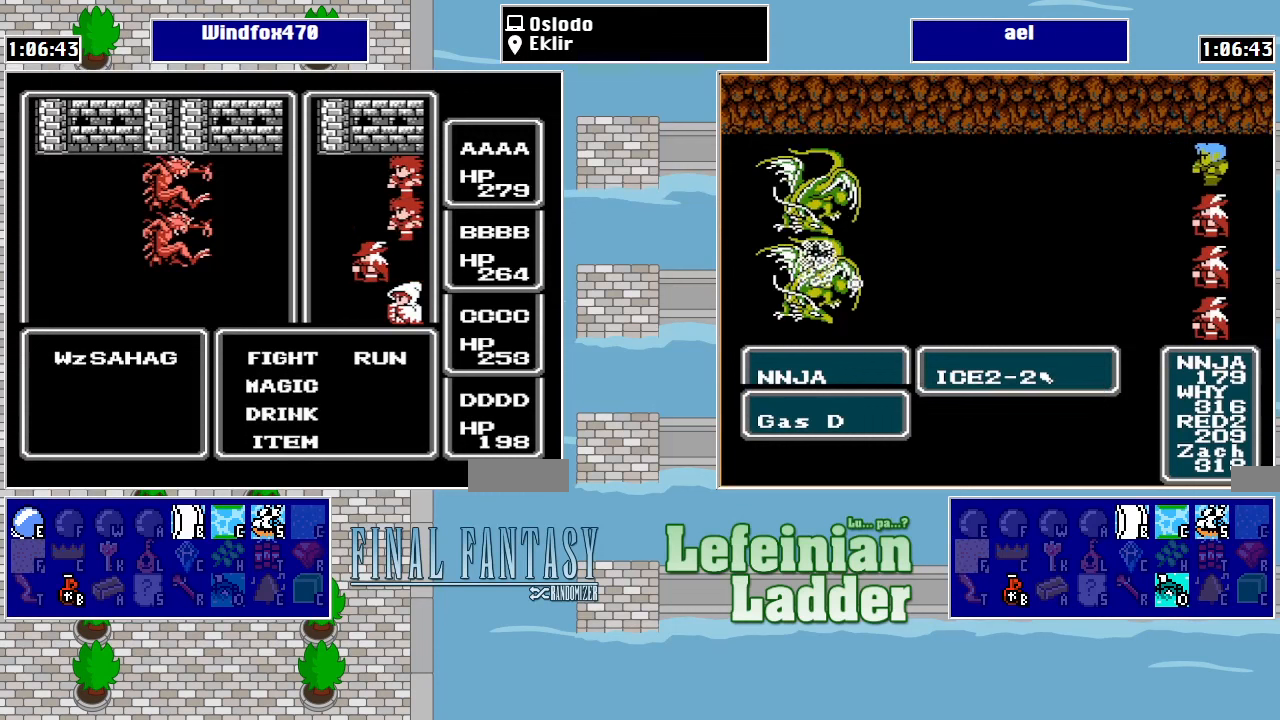
{"buttons": [], "events": [[167, "A", "down"], [267, "A", "up"], [367, "A", "down"], [500, "A", "up"]]}
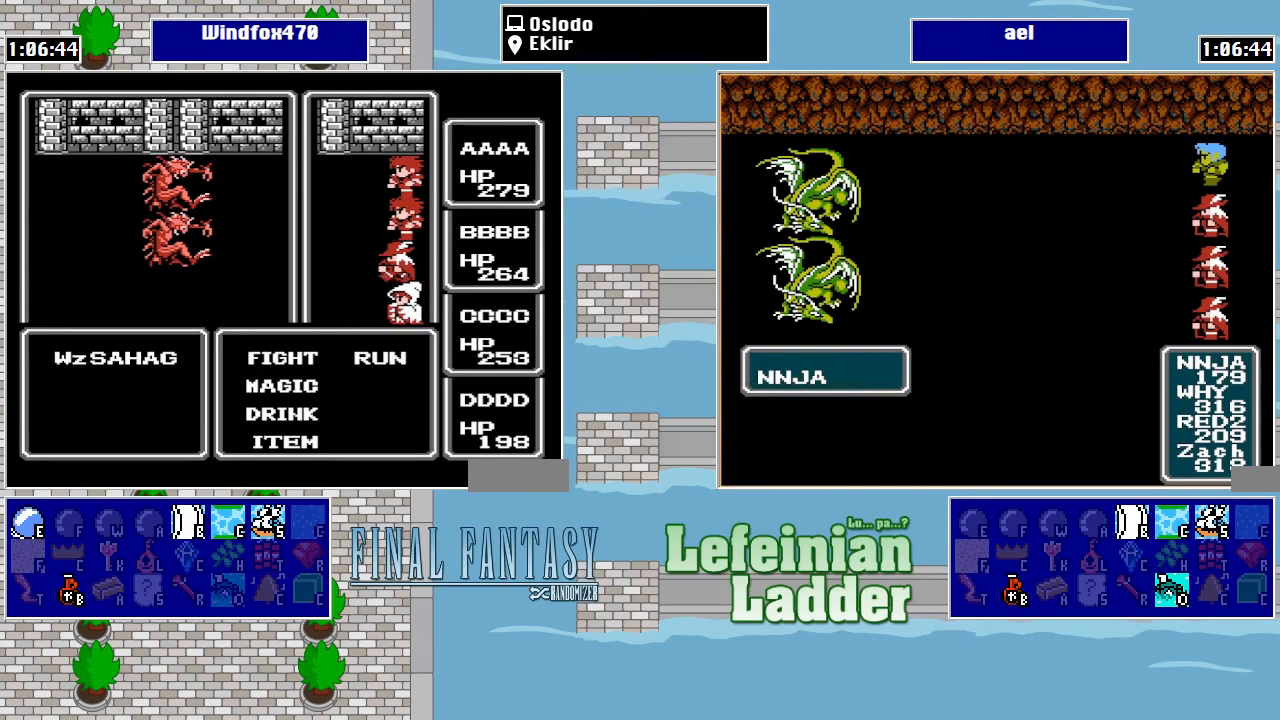
{"buttons": [], "events": [[300, "DPAD_UP", "down"], [400, "A", "down"], [400, "DPAD_UP", "up"], [500, "A", "up"]]}
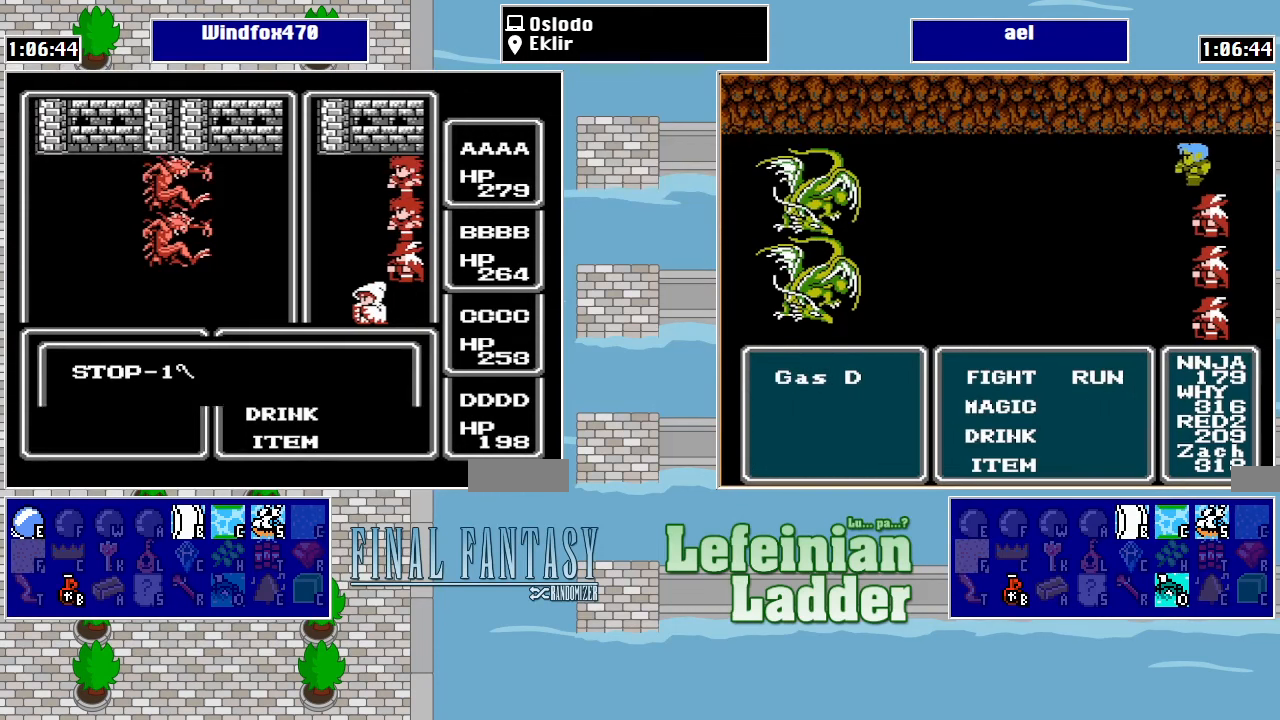
{"buttons": [], "events": [[67, "A", "down"], [134, "A", "up"], [200, "A", "down"], [300, "A", "up"]]}